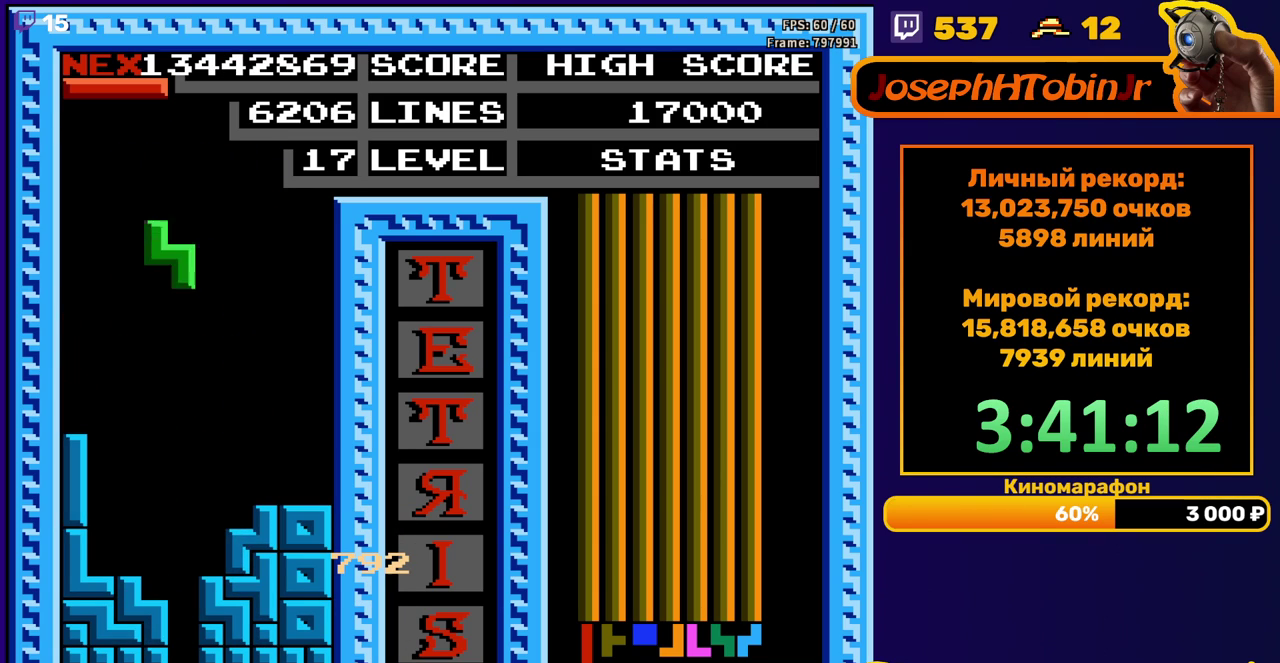
Gameplay with a controller (Nintendo layout); each line is a JSON object with the inputs held at the frame after it. "events" lists button and stick changes between this image and that frame as [ms after this image, input, new state], when the widget could be followed in between. Not read: L3 R3.
{"buttons": [], "events": [[67, "A", "up"], [350, "DPAD_DOWN", "up"]]}
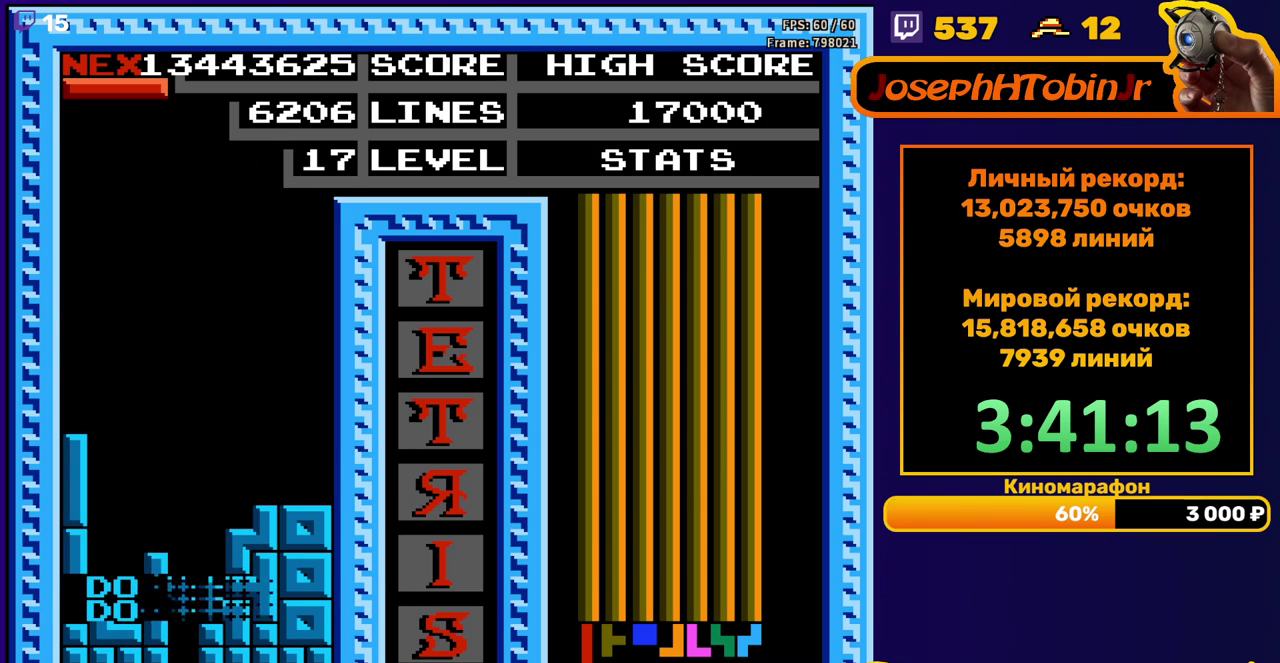
{"buttons": ["DPAD_LEFT"], "events": [[250, "DPAD_LEFT", "down"], [417, "B", "down"], [500, "B", "up"]]}
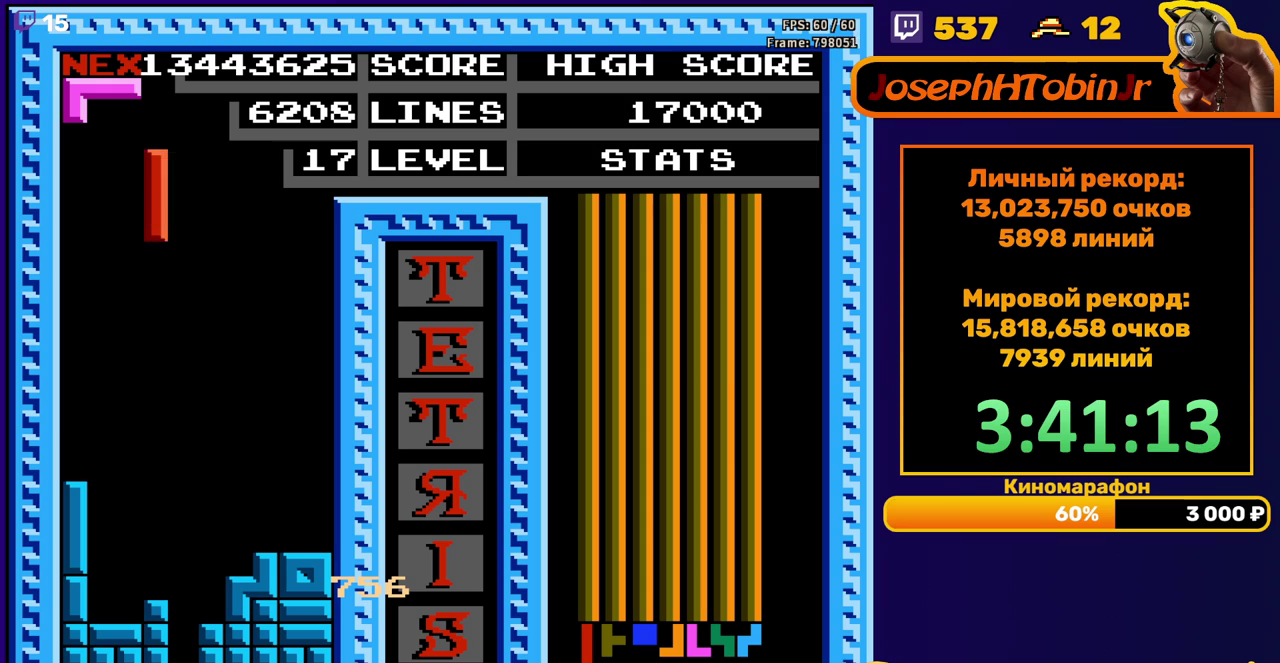
{"buttons": ["DPAD_DOWN"], "events": [[150, "DPAD_LEFT", "up"], [317, "DPAD_DOWN", "down"]]}
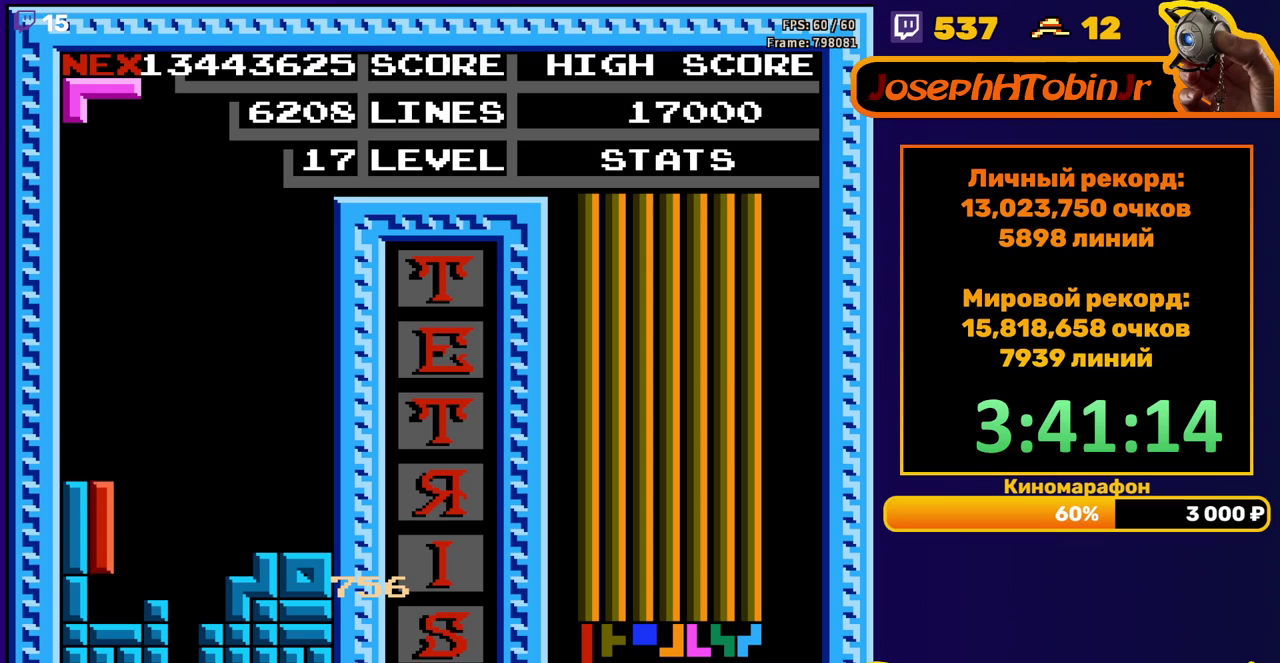
{"buttons": [], "events": [[83, "DPAD_DOWN", "up"], [183, "DPAD_RIGHT", "down"], [367, "DPAD_RIGHT", "up"]]}
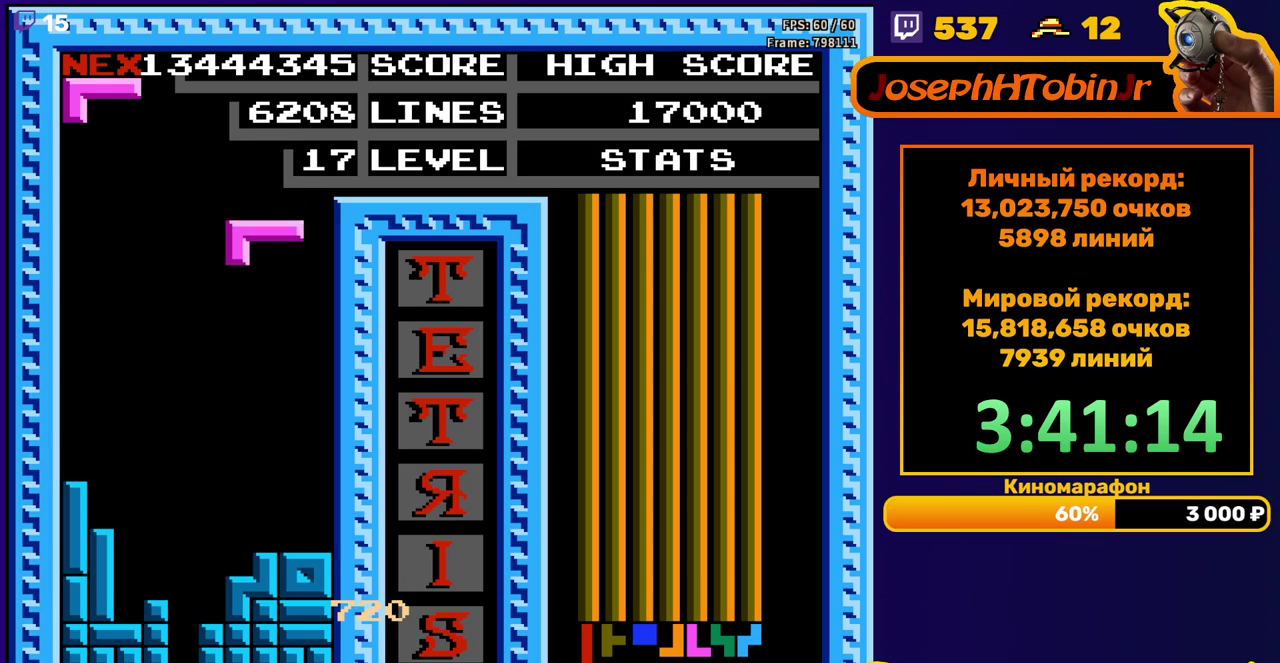
{"buttons": [], "events": [[267, "DPAD_DOWN", "down"], [483, "DPAD_DOWN", "up"]]}
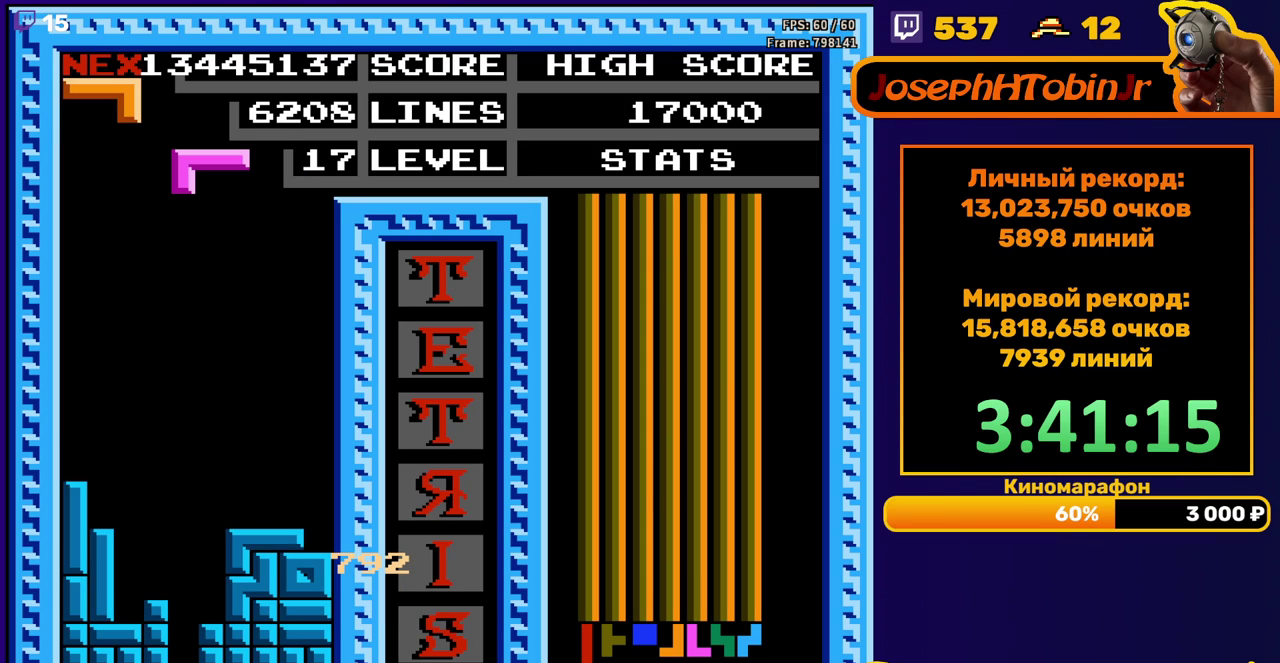
{"buttons": [], "events": [[400, "DPAD_LEFT", "down"], [467, "DPAD_LEFT", "up"]]}
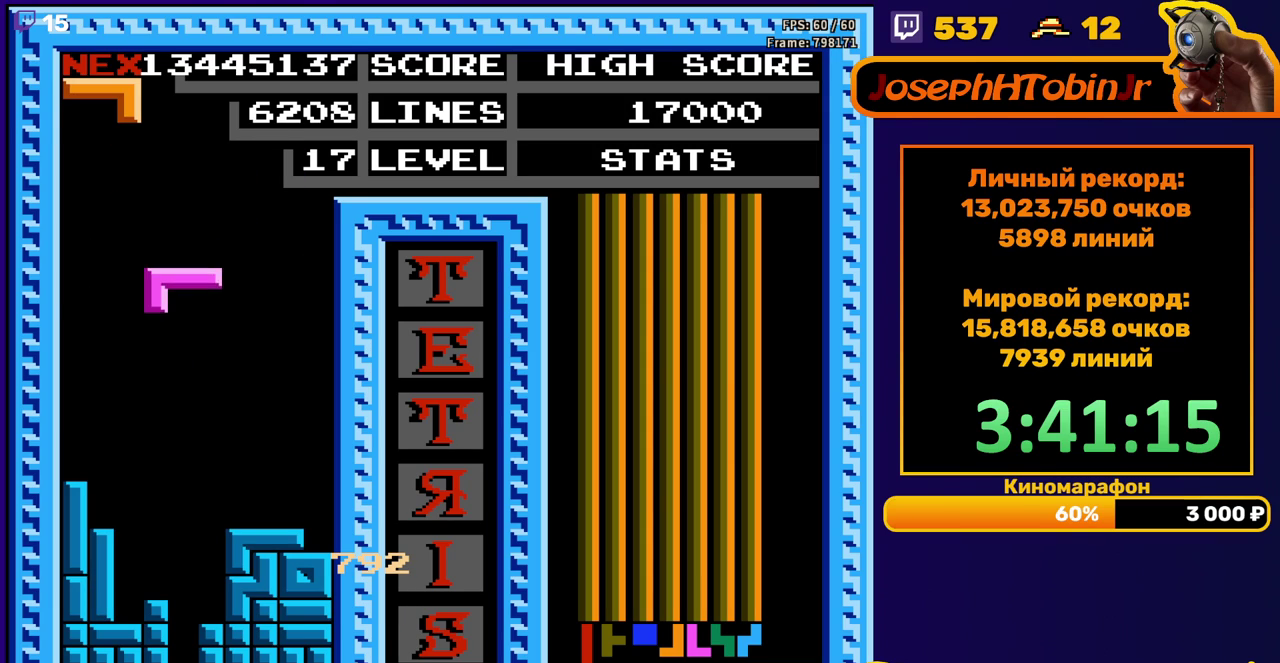
{"buttons": [], "events": [[100, "A", "down"], [133, "DPAD_DOWN", "down"], [217, "A", "up"], [450, "DPAD_DOWN", "up"]]}
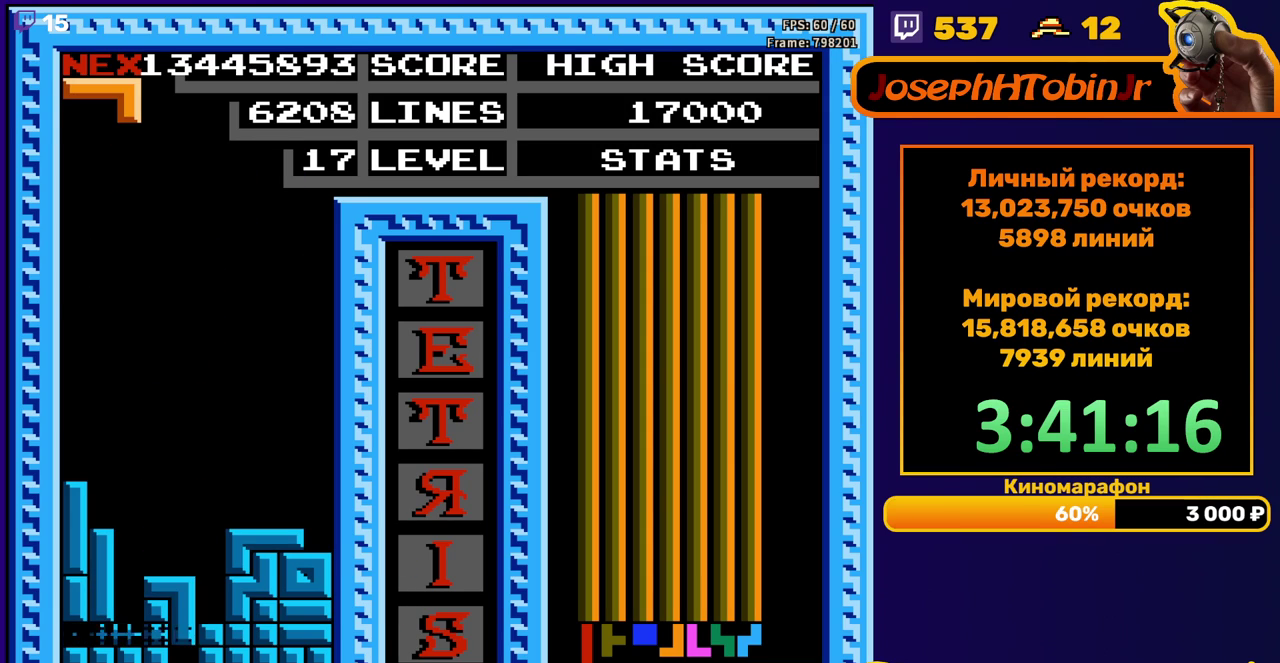
{"buttons": [], "events": [[417, "DPAD_LEFT", "down"], [483, "DPAD_LEFT", "up"]]}
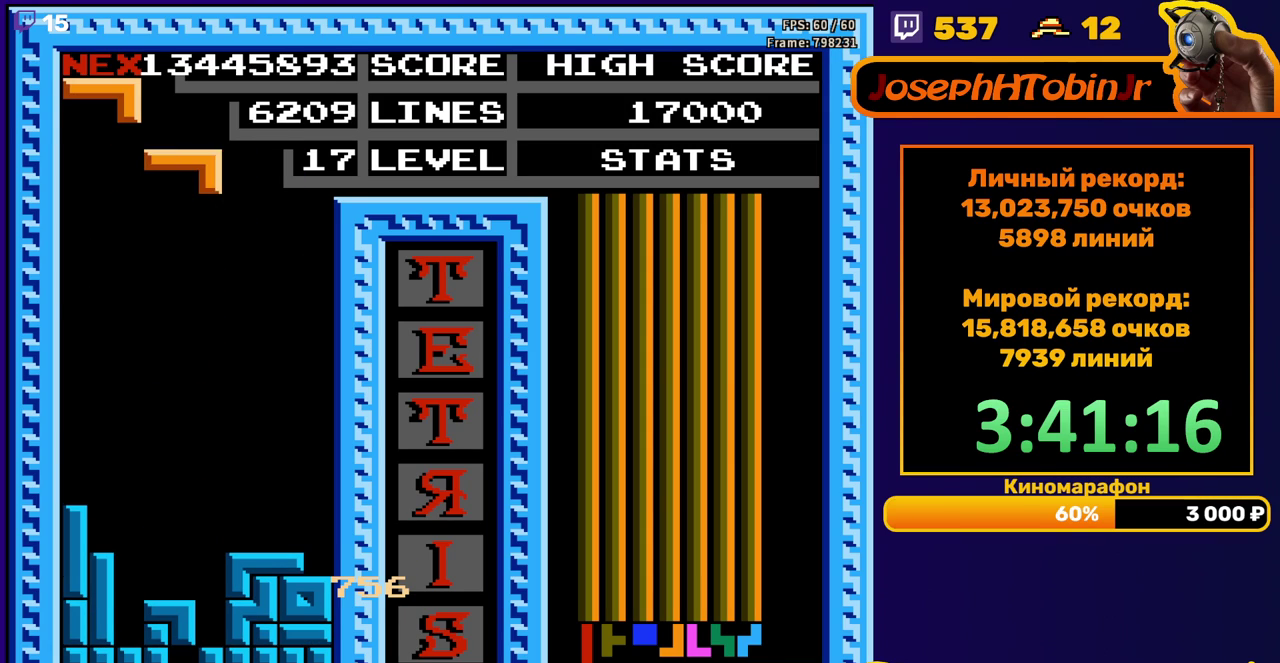
{"buttons": ["DPAD_DOWN"], "events": [[50, "DPAD_LEFT", "down"], [67, "B", "down"], [133, "DPAD_LEFT", "up"], [167, "B", "up"], [200, "DPAD_DOWN", "down"]]}
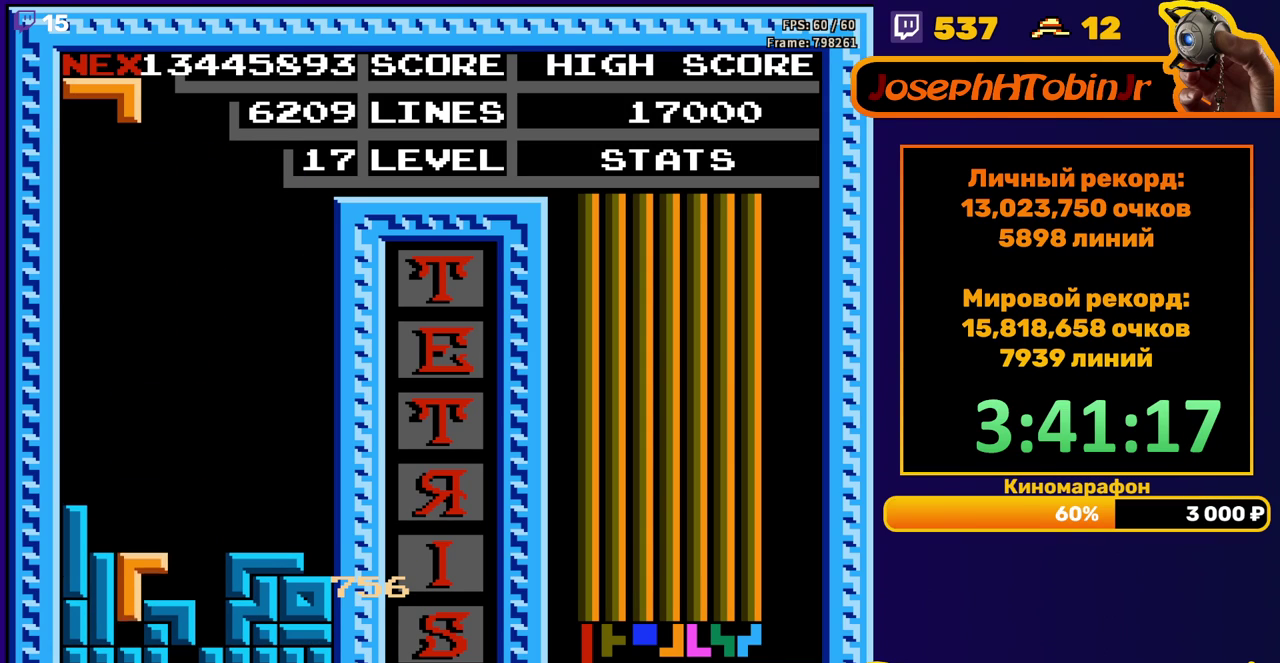
{"buttons": [], "events": [[83, "DPAD_DOWN", "up"], [133, "DPAD_RIGHT", "down"], [500, "DPAD_RIGHT", "up"]]}
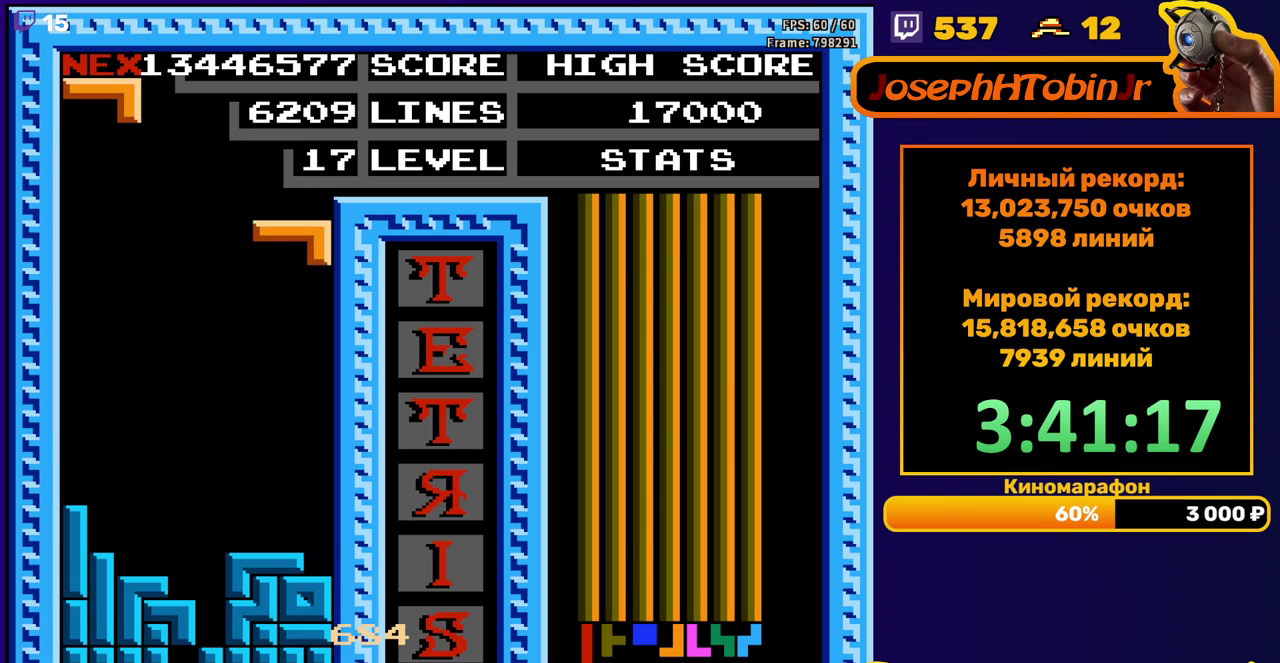
{"buttons": ["DPAD_RIGHT"], "events": [[17, "DPAD_DOWN", "down"], [300, "DPAD_DOWN", "up"], [367, "DPAD_RIGHT", "down"], [400, "A", "down"], [467, "A", "up"]]}
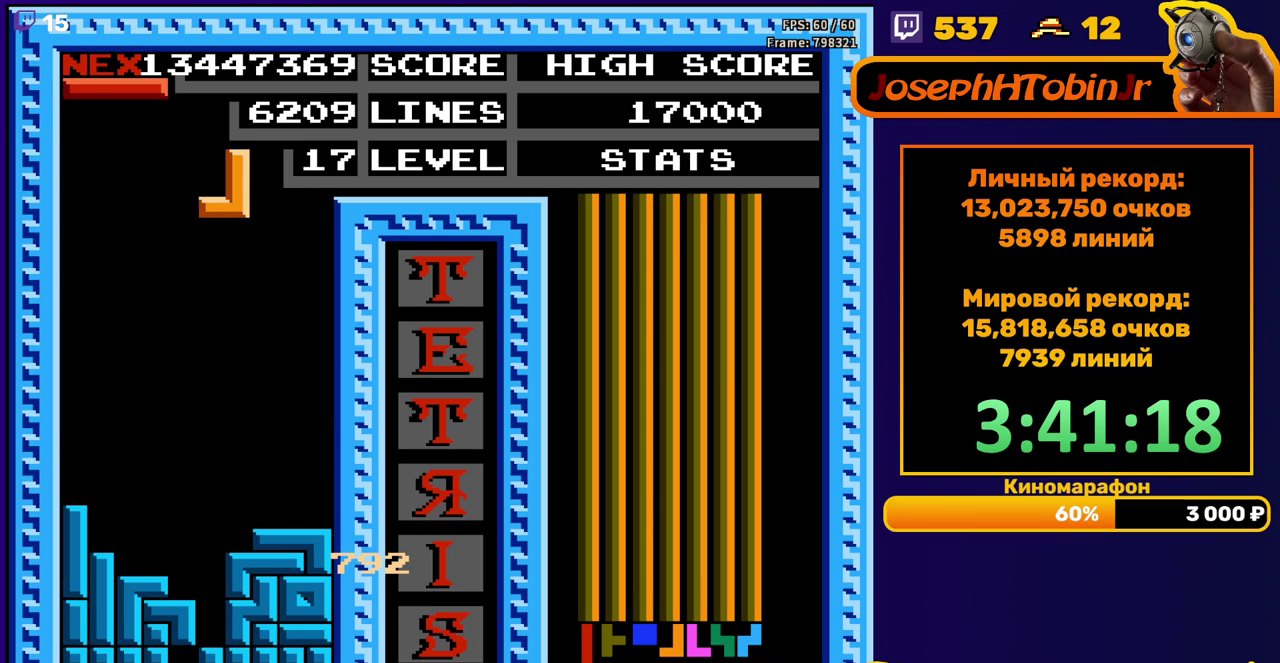
{"buttons": ["DPAD_DOWN"], "events": [[50, "A", "down"], [150, "A", "up"], [267, "DPAD_RIGHT", "up"], [283, "DPAD_DOWN", "down"]]}
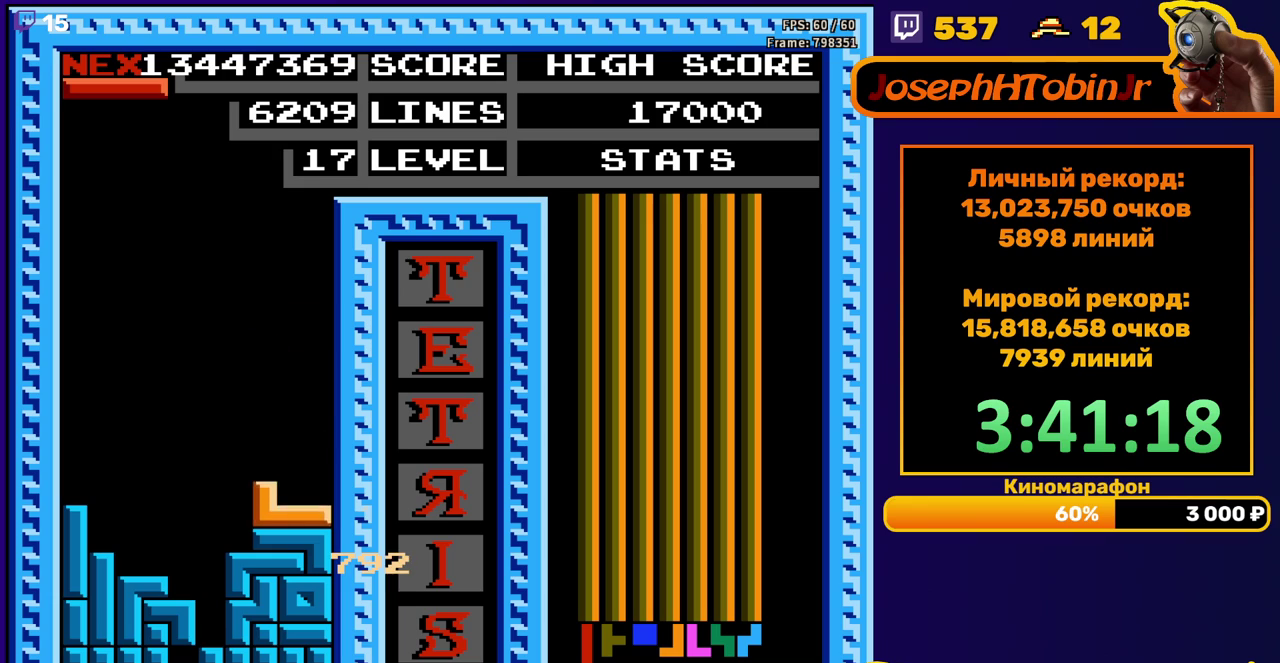
{"buttons": ["DPAD_DOWN"], "events": [[67, "DPAD_DOWN", "up"], [133, "DPAD_DOWN", "down"], [200, "B", "down"], [300, "B", "up"]]}
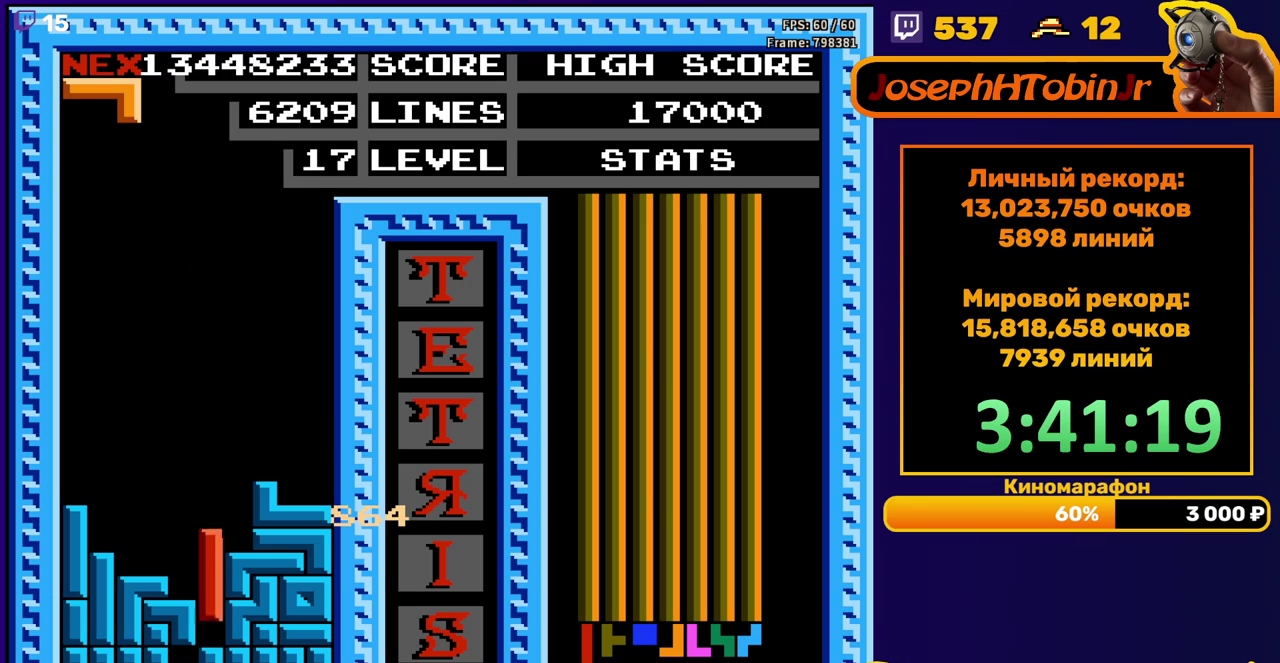
{"buttons": [], "events": [[183, "DPAD_DOWN", "up"]]}
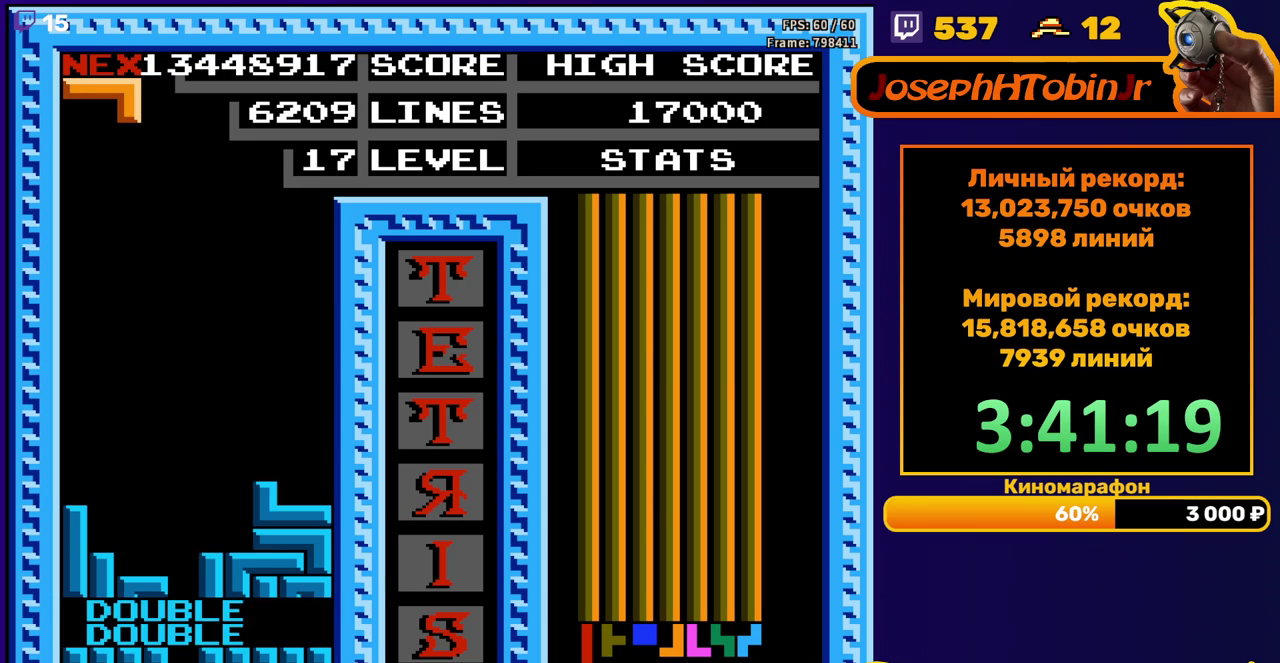
{"buttons": ["DPAD_DOWN"], "events": [[133, "DPAD_LEFT", "down"], [217, "DPAD_LEFT", "up"], [283, "DPAD_LEFT", "down"], [333, "DPAD_LEFT", "up"], [400, "DPAD_DOWN", "down"]]}
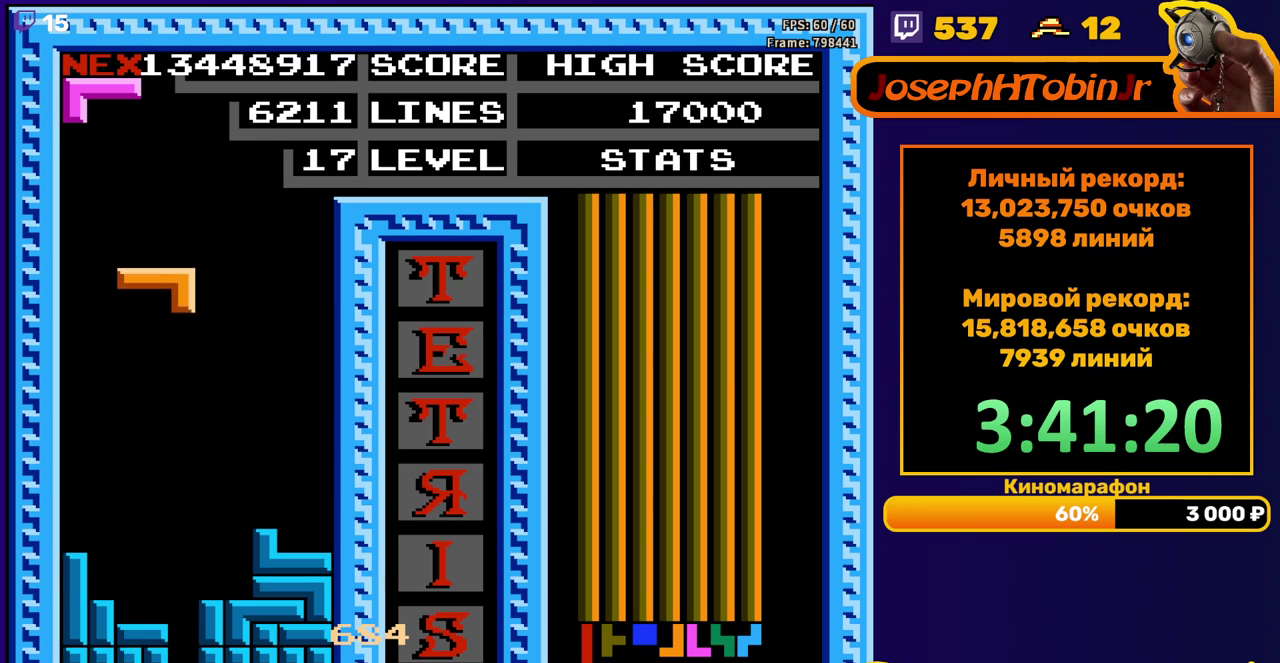
{"buttons": [], "events": [[383, "DPAD_DOWN", "up"]]}
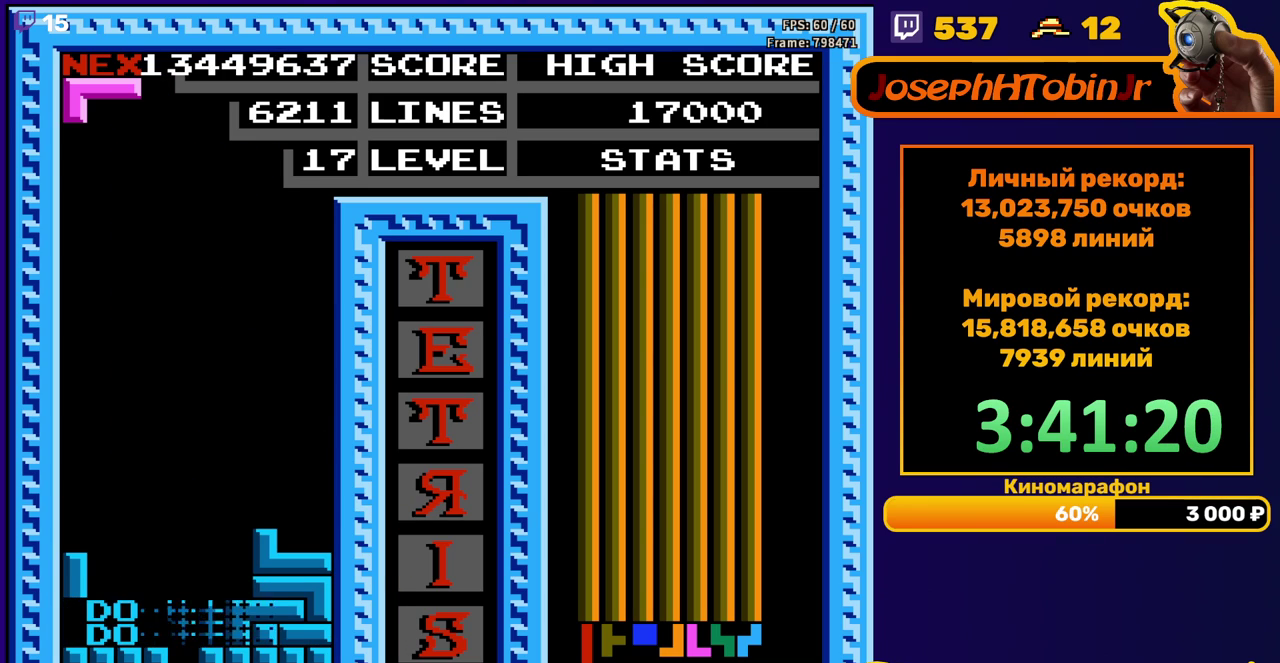
{"buttons": ["DPAD_LEFT"], "events": [[283, "DPAD_LEFT", "down"], [367, "A", "down"], [450, "A", "up"]]}
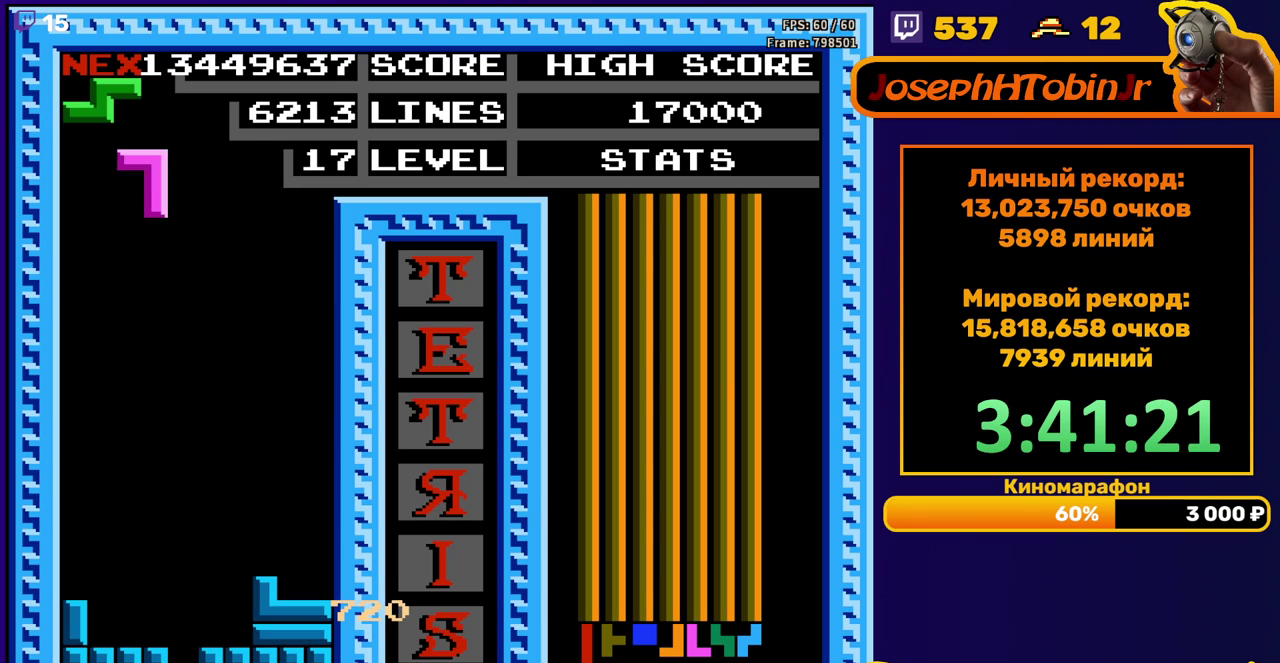
{"buttons": ["DPAD_DOWN"], "events": [[17, "A", "down"], [83, "DPAD_LEFT", "up"], [100, "A", "up"], [183, "DPAD_DOWN", "down"]]}
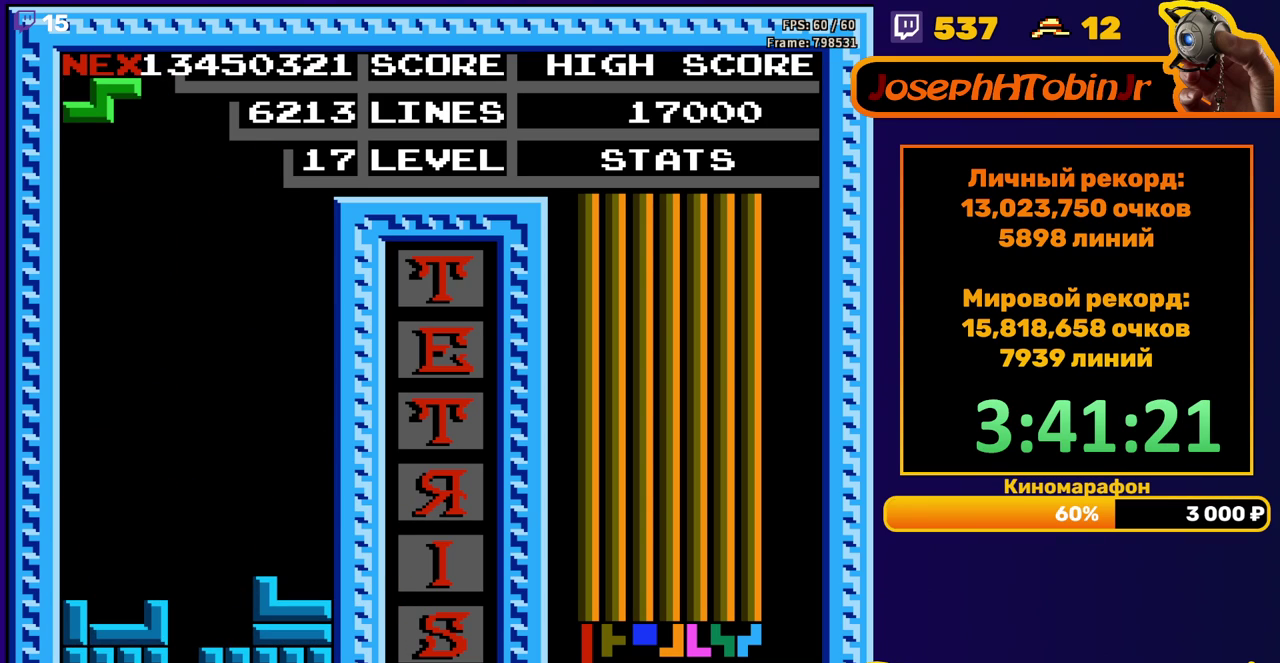
{"buttons": ["DPAD_DOWN"], "events": [[50, "DPAD_DOWN", "up"], [83, "DPAD_LEFT", "down"], [400, "DPAD_LEFT", "up"], [483, "DPAD_DOWN", "down"]]}
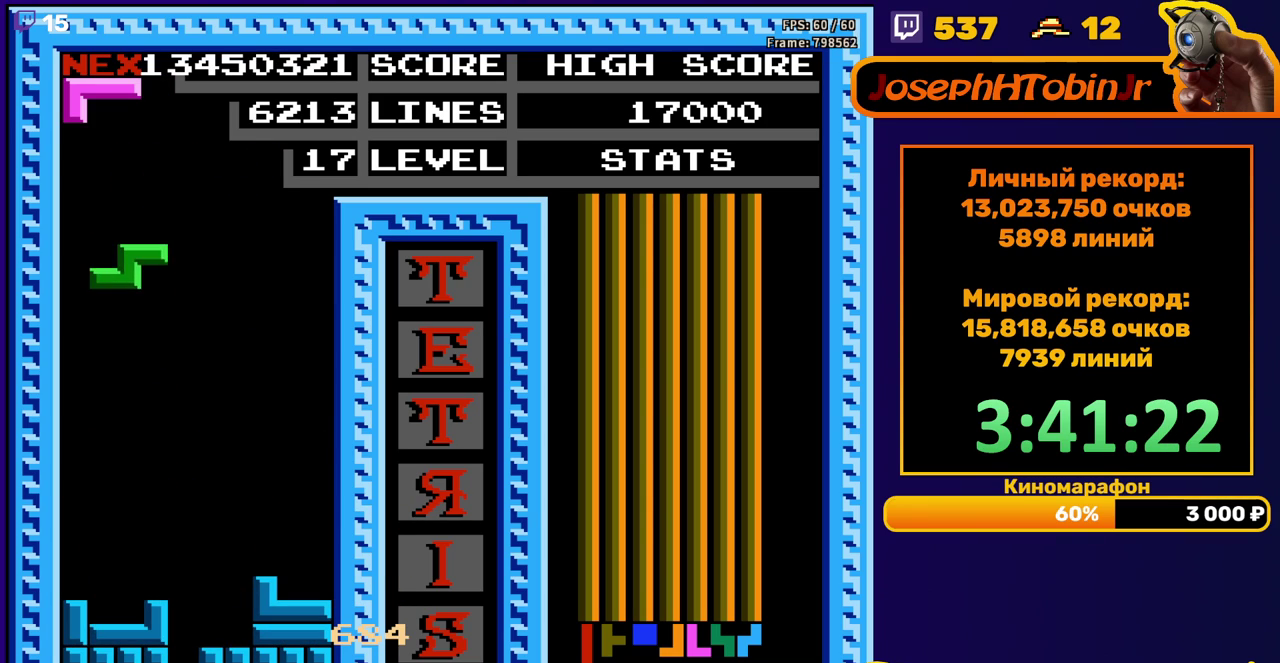
{"buttons": ["DPAD_DOWN"], "events": [[317, "DPAD_DOWN", "up"], [383, "DPAD_DOWN", "down"]]}
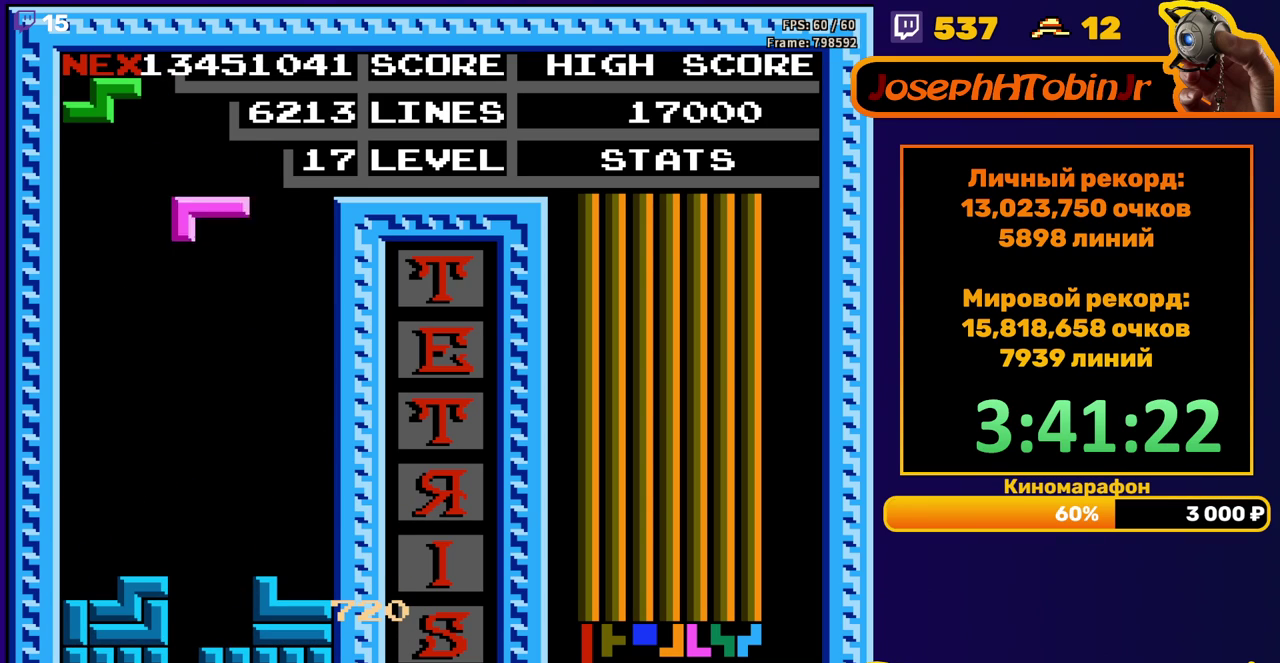
{"buttons": [], "events": [[433, "DPAD_DOWN", "up"]]}
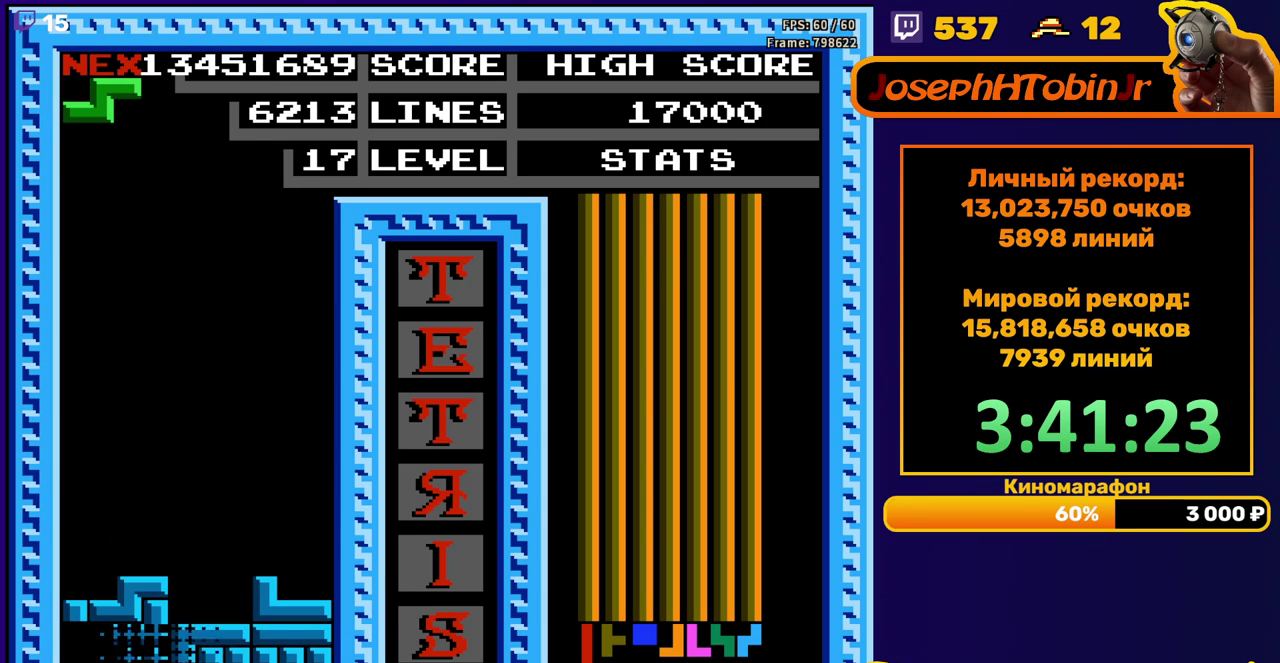
{"buttons": ["DPAD_LEFT"], "events": [[250, "DPAD_LEFT", "down"]]}
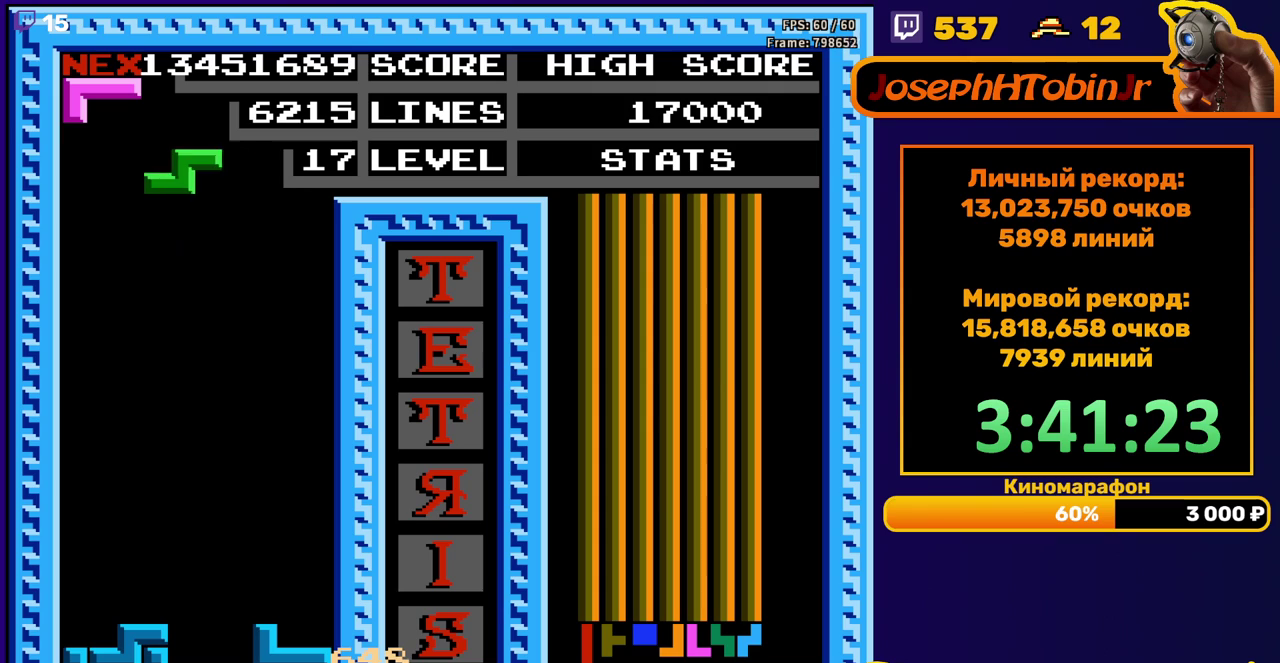
{"buttons": ["DPAD_DOWN"], "events": [[367, "DPAD_LEFT", "up"], [383, "DPAD_DOWN", "down"]]}
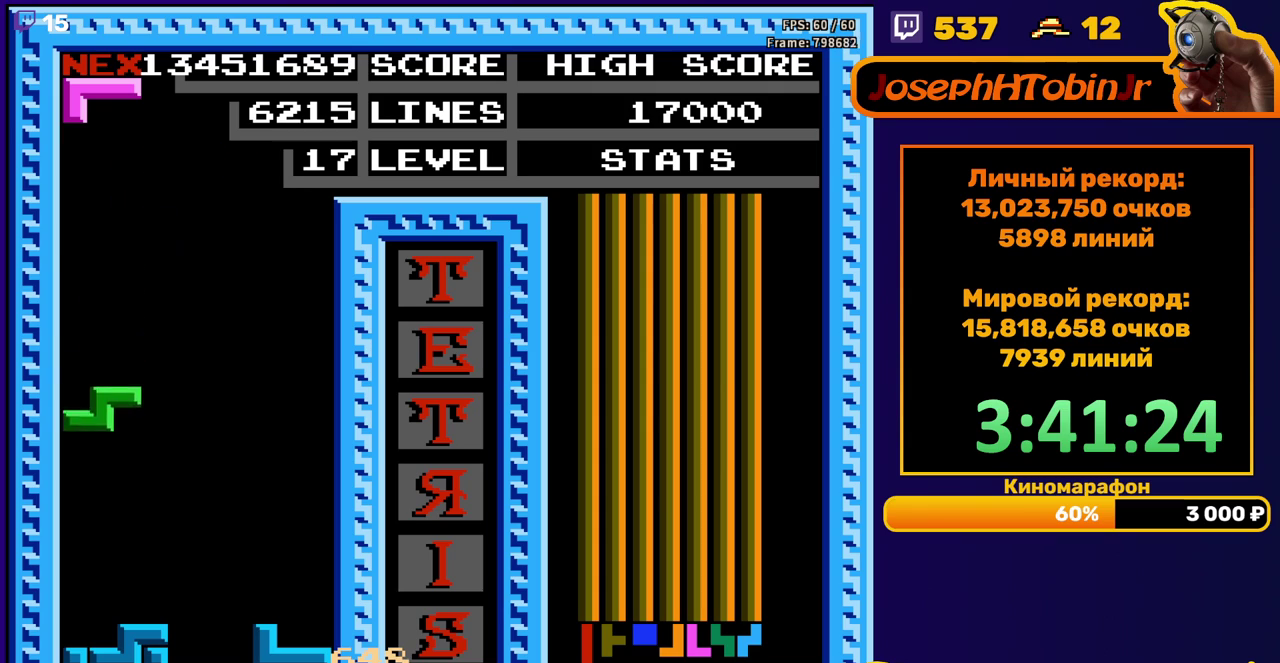
{"buttons": ["DPAD_LEFT"], "events": [[200, "DPAD_DOWN", "up"], [267, "DPAD_LEFT", "down"]]}
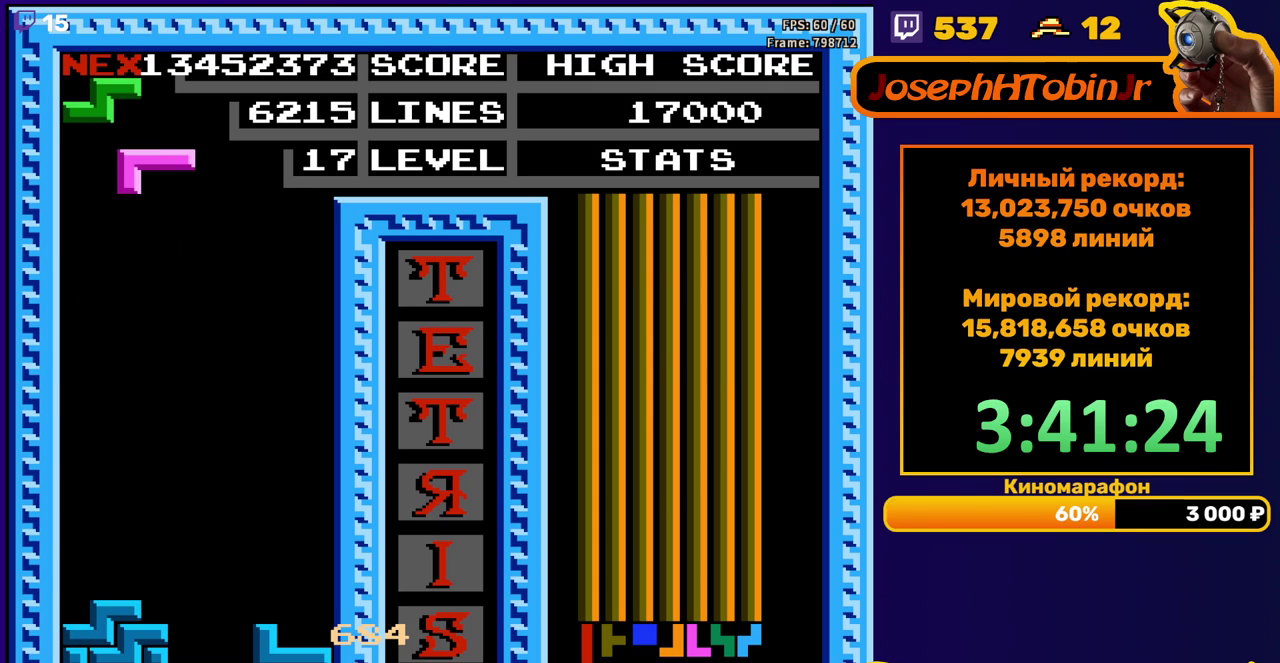
{"buttons": ["DPAD_DOWN"], "events": [[250, "DPAD_LEFT", "up"], [283, "DPAD_DOWN", "down"]]}
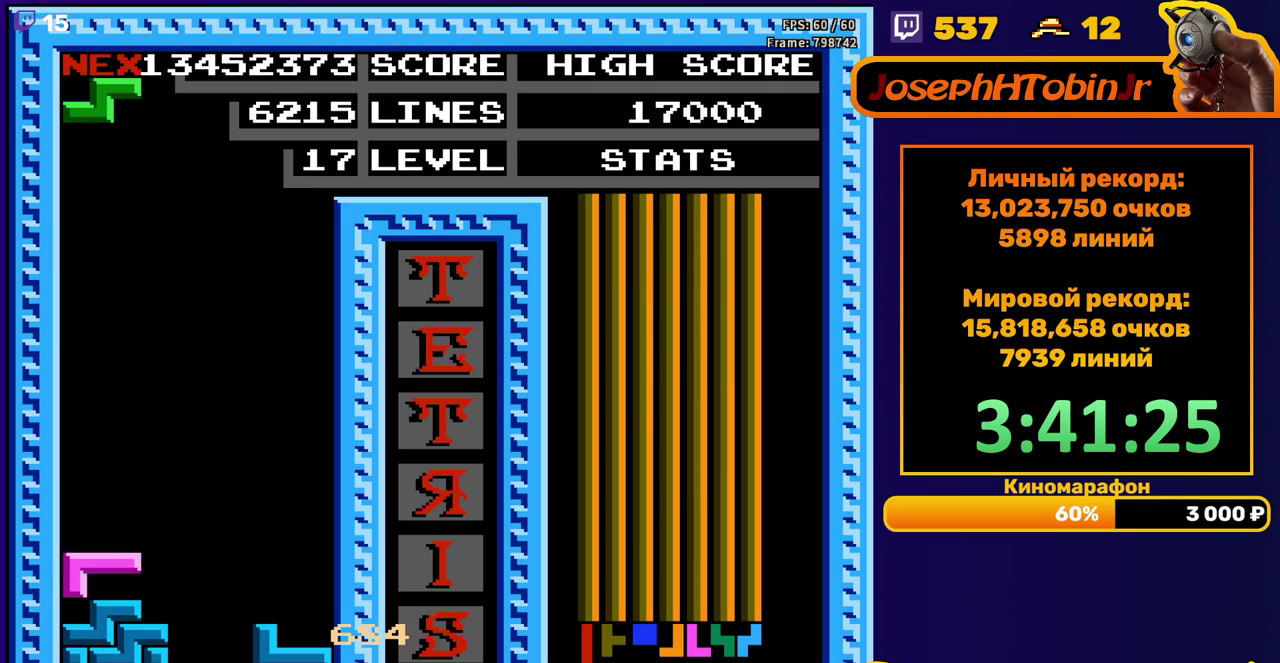
{"buttons": [], "events": [[33, "DPAD_DOWN", "up"], [133, "DPAD_RIGHT", "down"], [200, "A", "down"], [317, "A", "up"], [433, "DPAD_RIGHT", "up"]]}
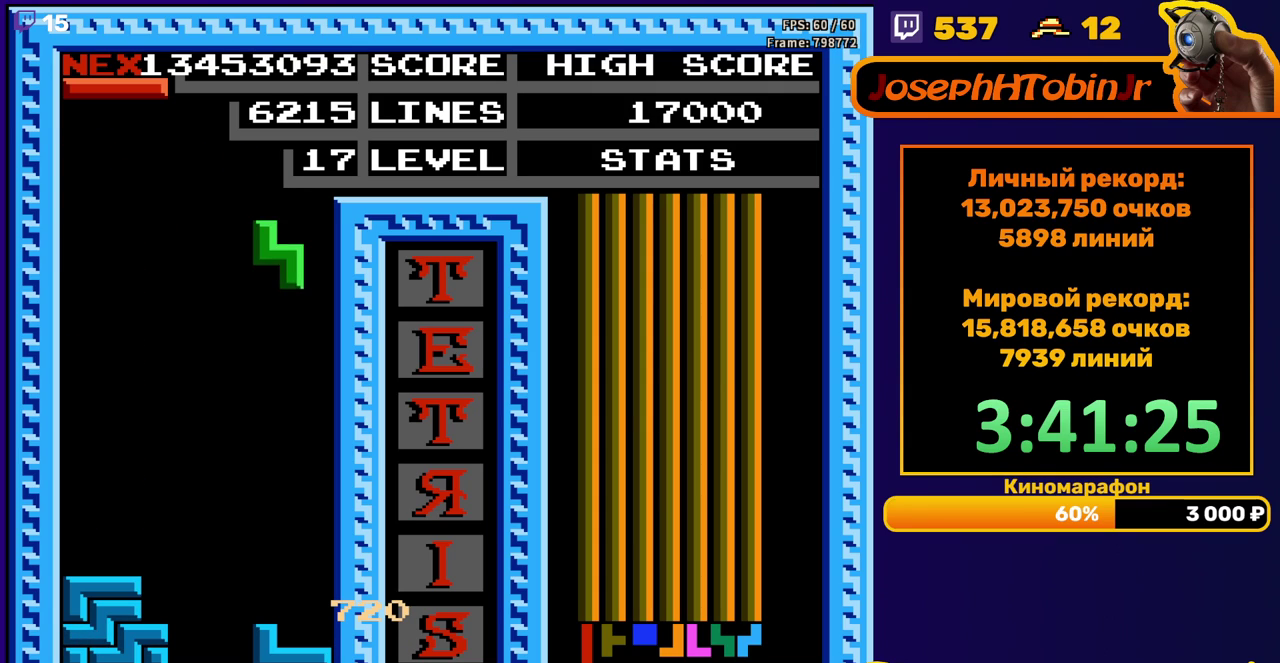
{"buttons": ["A", "DPAD_RIGHT"], "events": [[33, "DPAD_DOWN", "down"], [350, "DPAD_DOWN", "up"], [417, "DPAD_RIGHT", "down"], [450, "A", "down"]]}
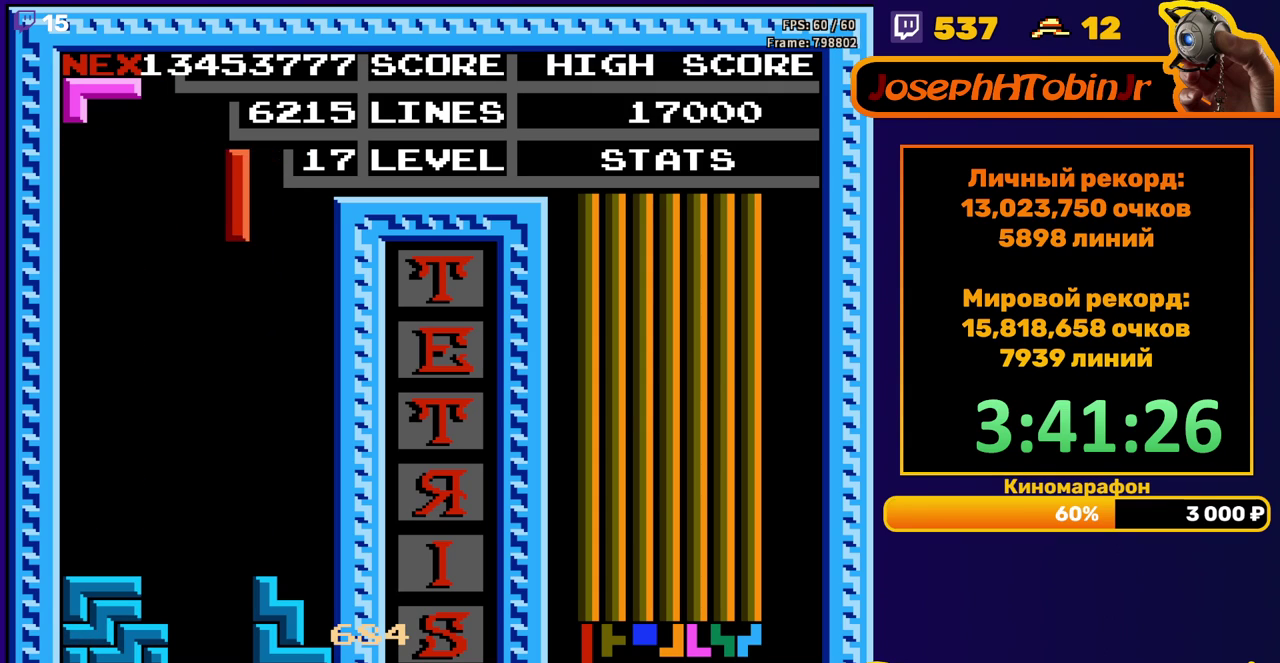
{"buttons": ["DPAD_DOWN"], "events": [[50, "A", "up"], [383, "DPAD_RIGHT", "up"], [417, "DPAD_DOWN", "down"]]}
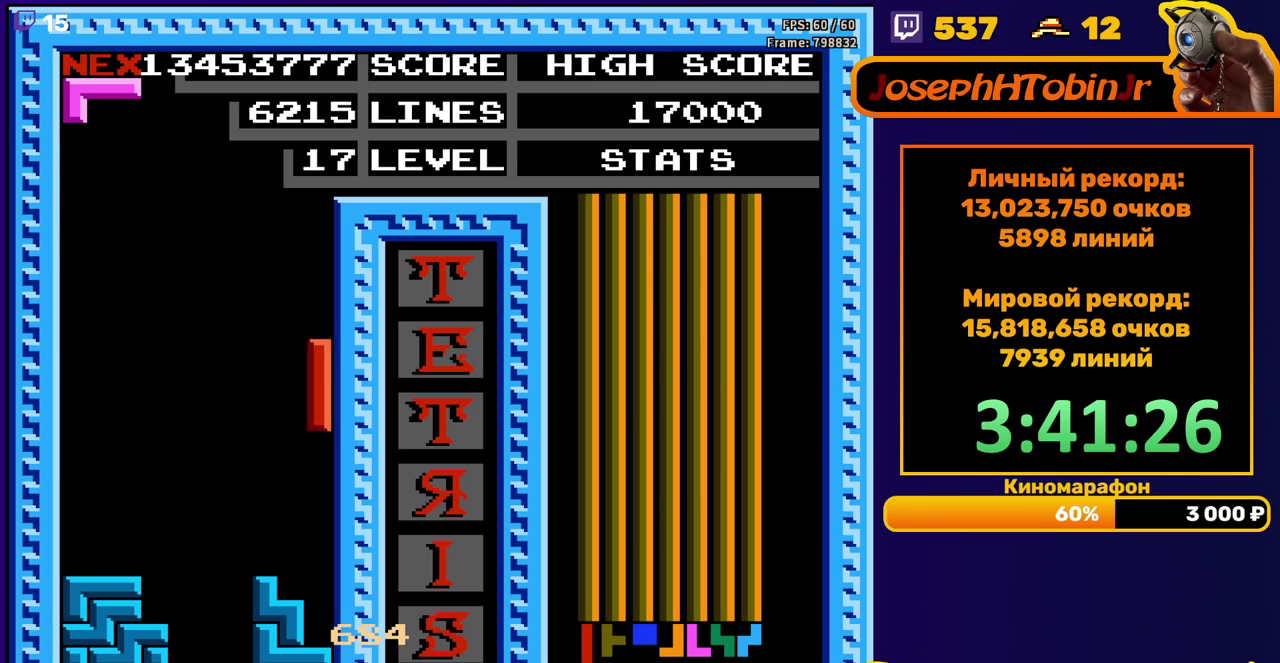
{"buttons": ["DPAD_DOWN"], "events": [[217, "DPAD_DOWN", "up"], [317, "DPAD_DOWN", "down"], [367, "B", "down"], [467, "B", "up"]]}
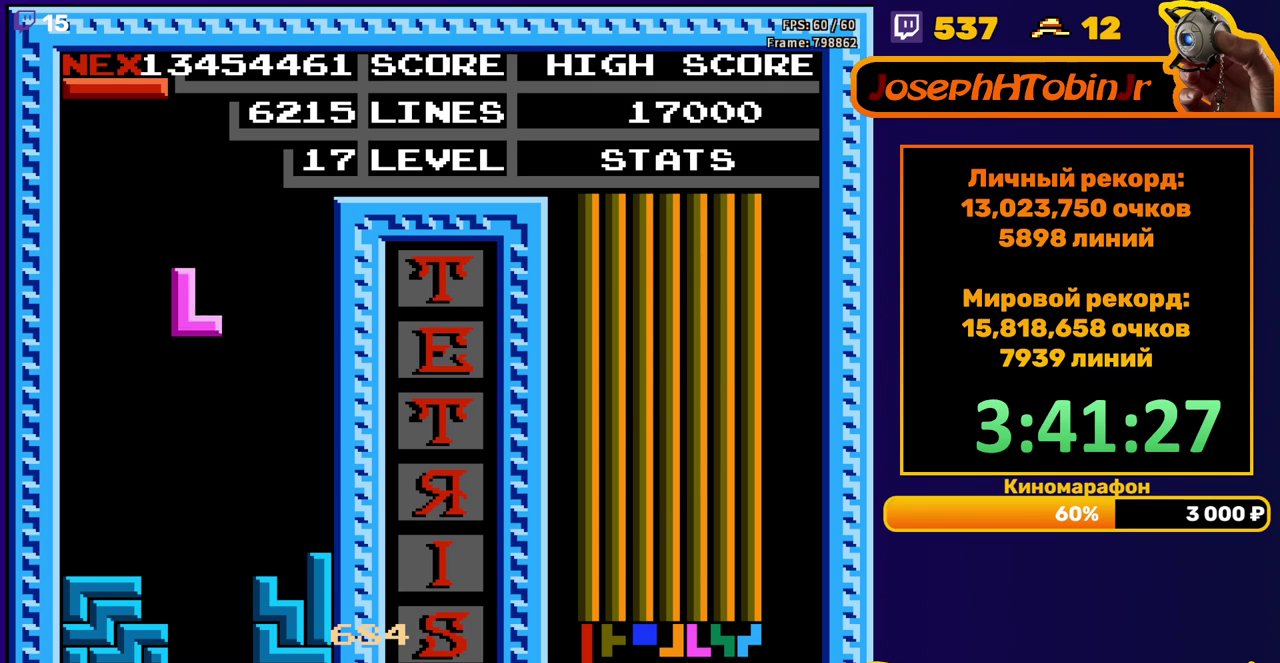
{"buttons": ["B", "DPAD_RIGHT"], "events": [[300, "DPAD_DOWN", "up"], [367, "DPAD_RIGHT", "down"], [433, "B", "down"]]}
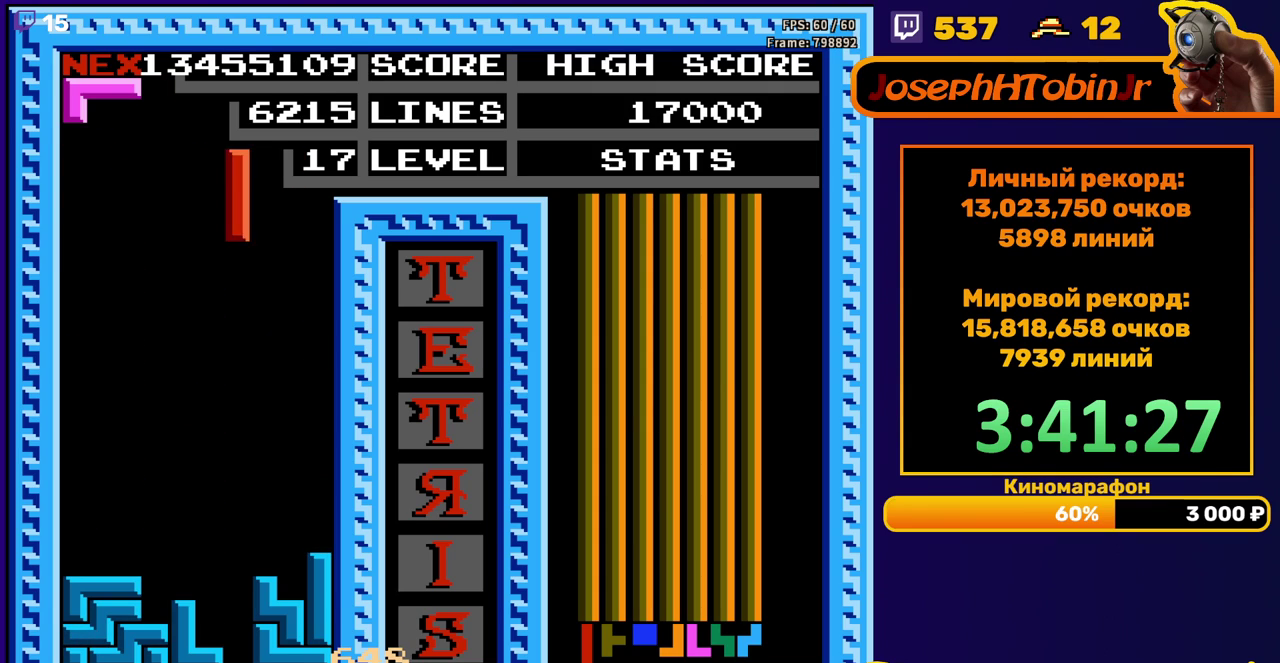
{"buttons": ["DPAD_DOWN"], "events": [[33, "B", "up"], [300, "DPAD_RIGHT", "up"], [333, "DPAD_DOWN", "down"]]}